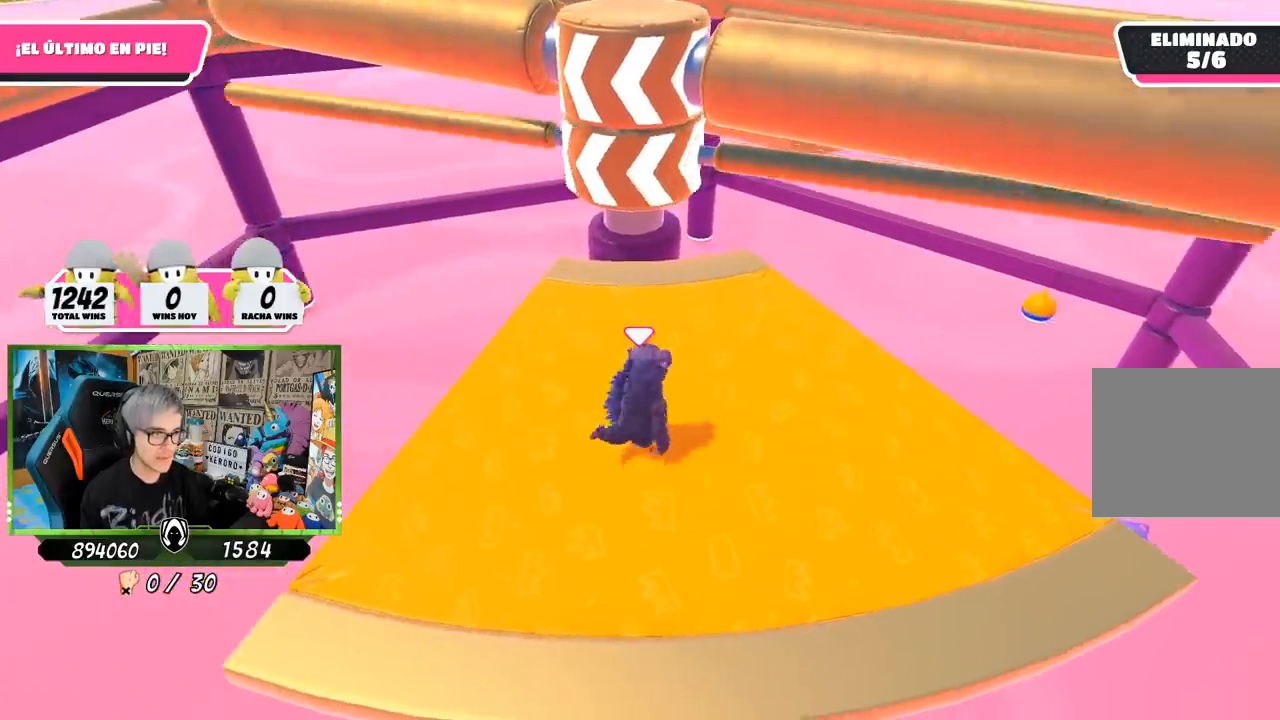
Gameplay with a controller (PlayStation layout); each line is a JSON object with the inputs held at the frame after it. "events" lists button and stick changes between this image and that frame as [ms after this image, input, new state], when the widget could be followed in between.
{"buttons": [], "left_stick": "up-right", "right_stick": "center", "events": [[217, "CROSS", "down"], [267, "left_stick", "left"], [333, "CROSS", "up"], [433, "left_stick", "up-right"]]}
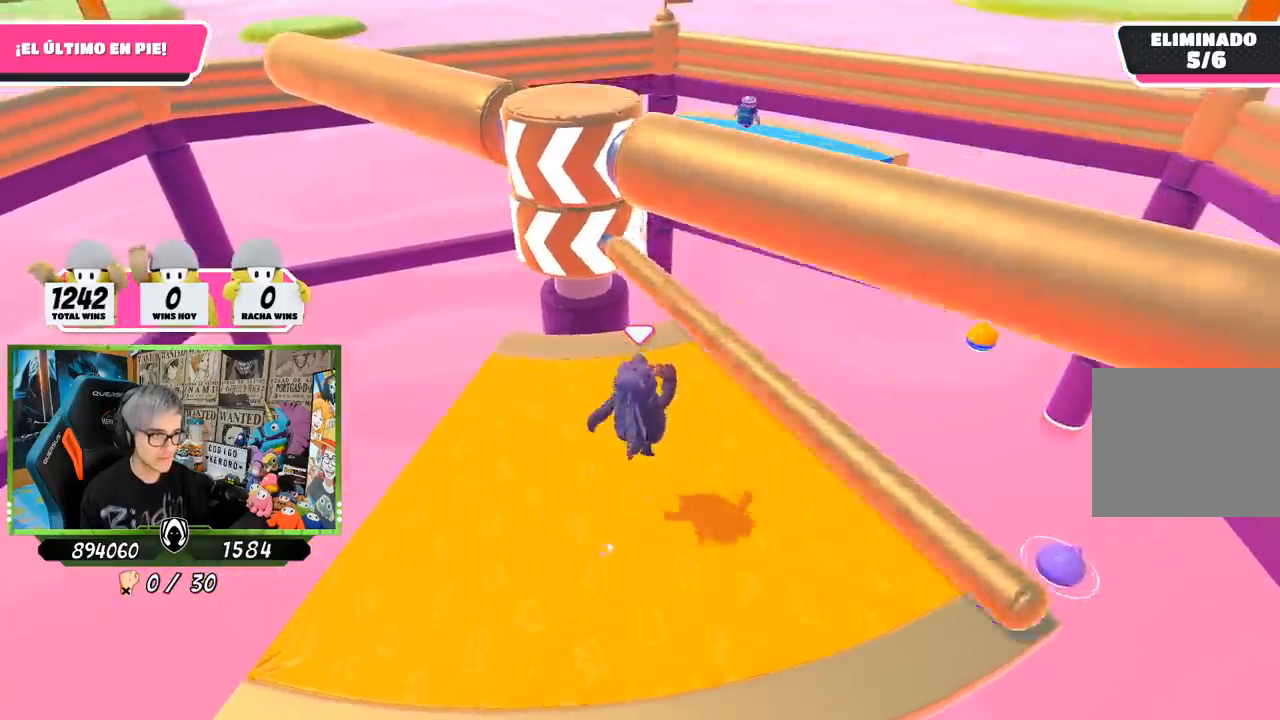
{"buttons": [], "left_stick": "right", "right_stick": "center", "events": [[233, "right_stick", "left"], [267, "left_stick", "right"], [500, "right_stick", "center"]]}
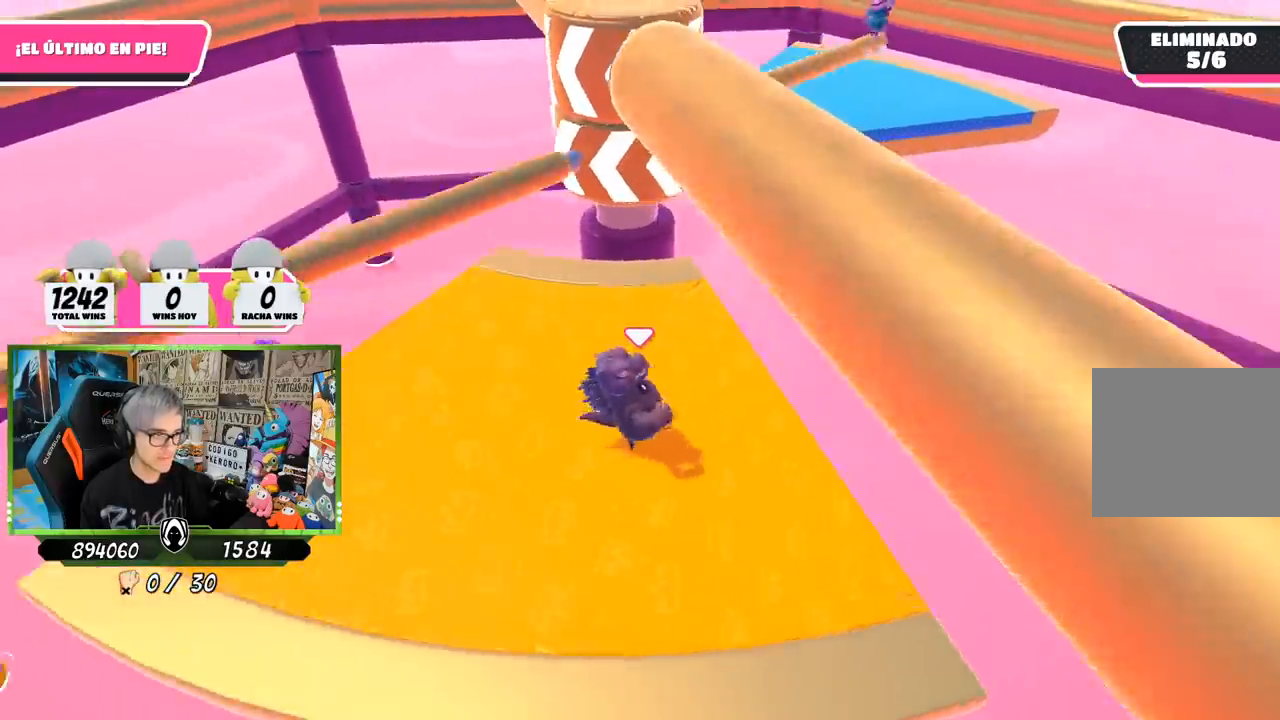
{"buttons": [], "left_stick": "left", "right_stick": "center", "events": [[33, "left_stick", "center"], [100, "left_stick", "left"], [200, "left_stick", "center"], [267, "left_stick", "right"], [400, "left_stick", "left"]]}
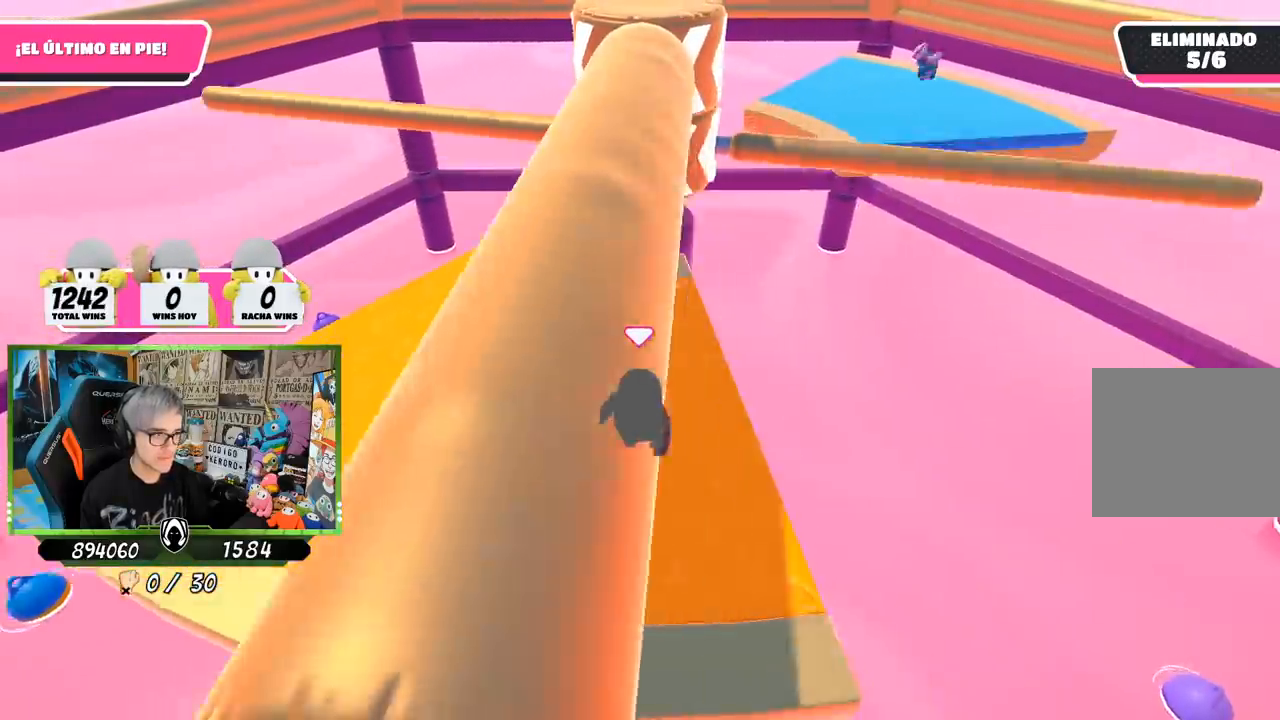
{"buttons": ["CROSS"], "left_stick": "right", "right_stick": "center", "events": [[33, "left_stick", "center"], [200, "left_stick", "left"], [333, "left_stick", "right"], [467, "CROSS", "down"]]}
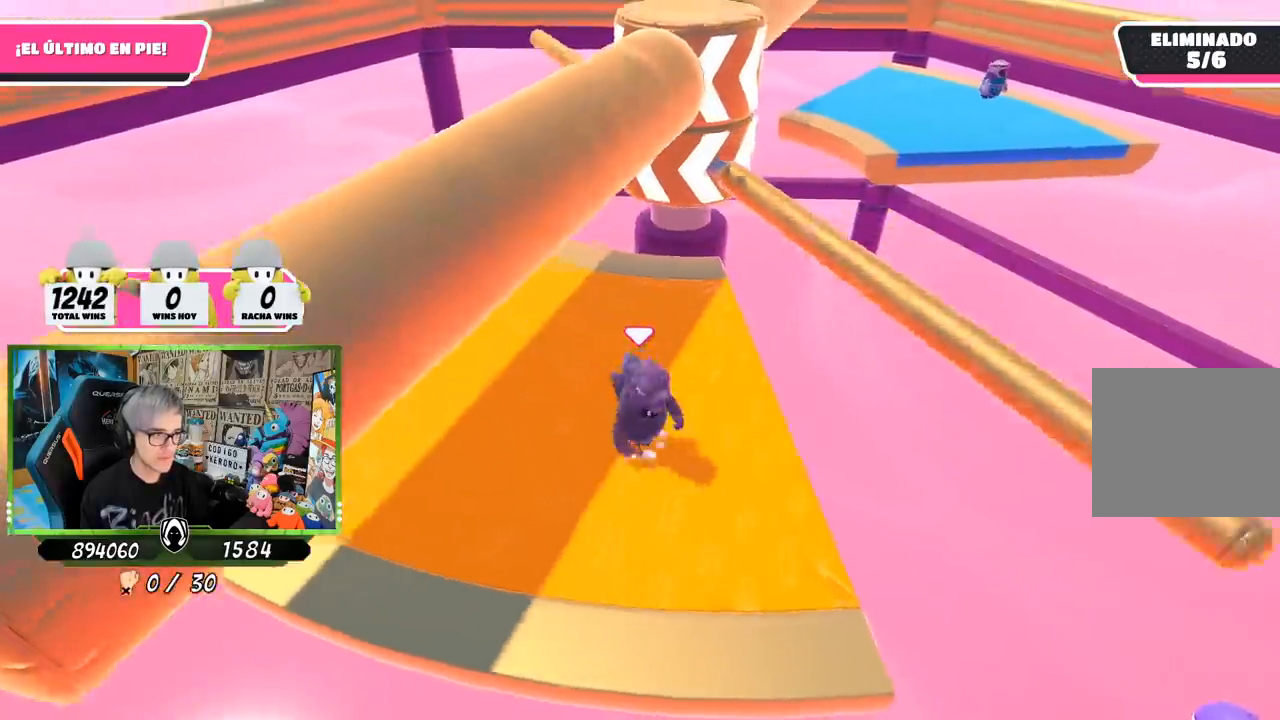
{"buttons": [], "left_stick": "left", "right_stick": "center", "events": [[67, "left_stick", "left"], [100, "CROSS", "up"], [267, "right_stick", "down-right"], [433, "right_stick", "center"]]}
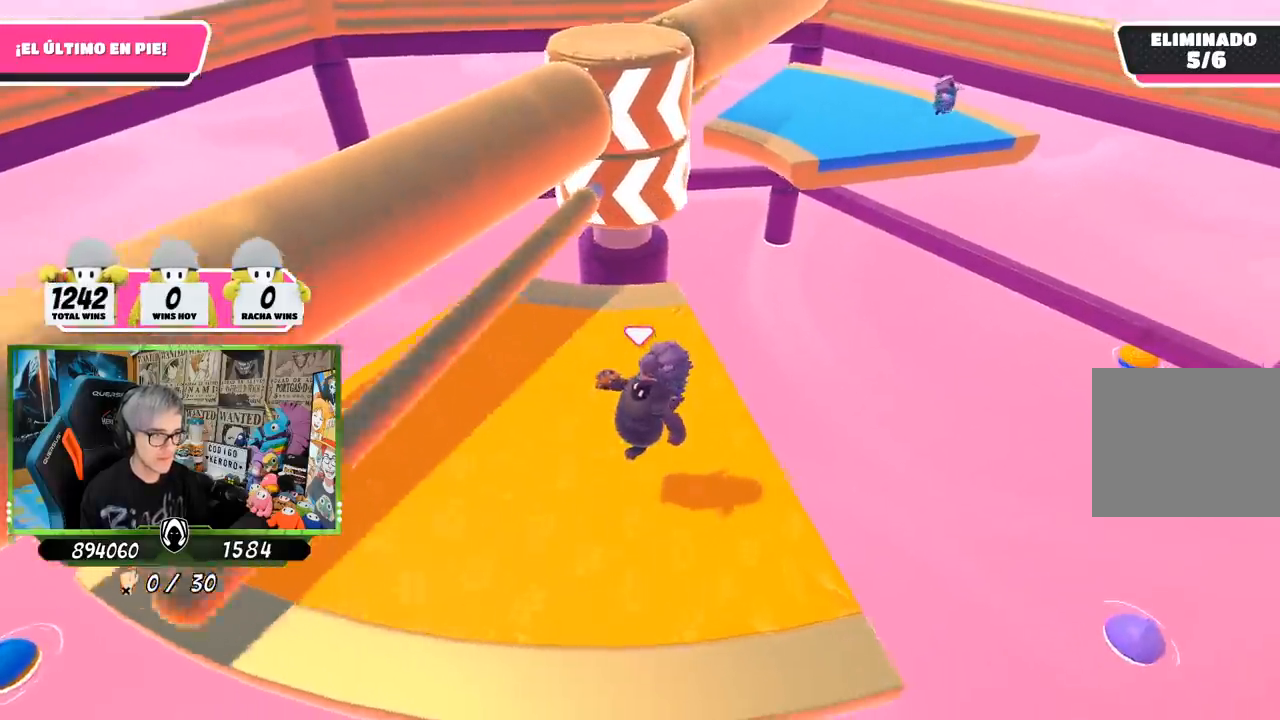
{"buttons": [], "left_stick": "right", "right_stick": "center", "events": [[333, "left_stick", "up"], [433, "left_stick", "right"]]}
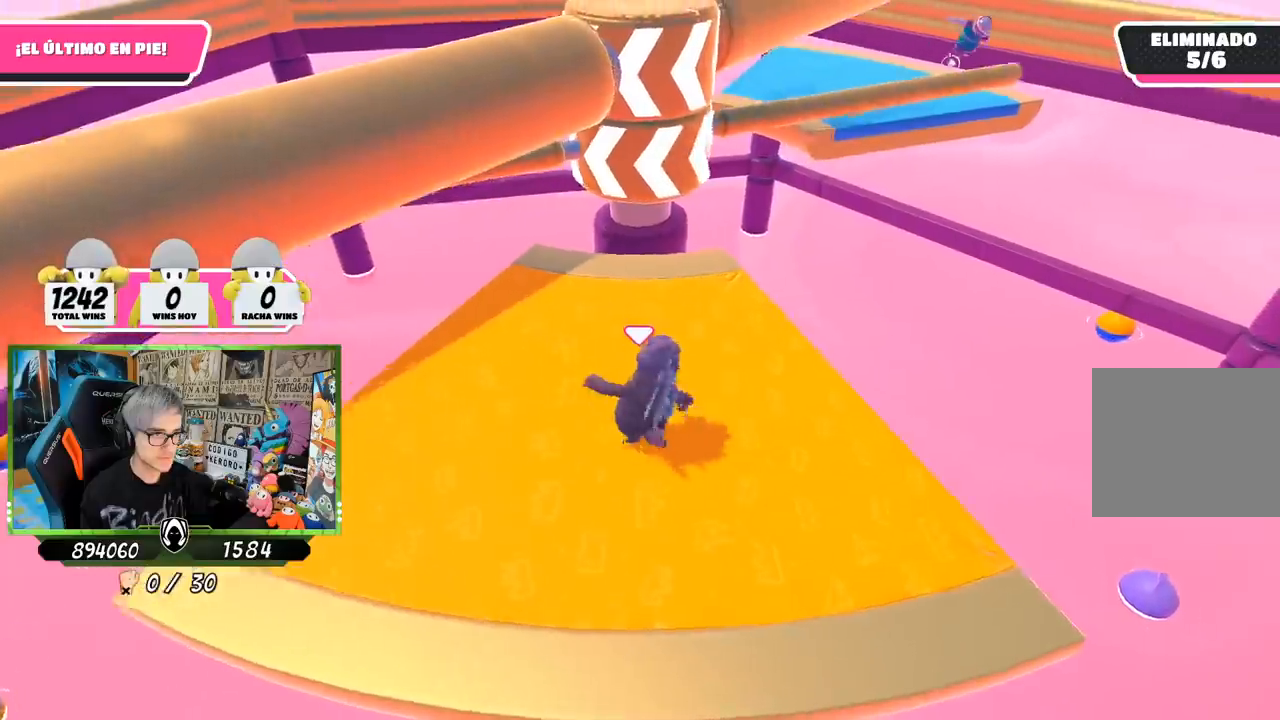
{"buttons": [], "left_stick": "right", "right_stick": "center", "events": [[33, "left_stick", "down-left"], [167, "left_stick", "right"], [333, "left_stick", "left"], [500, "left_stick", "right"]]}
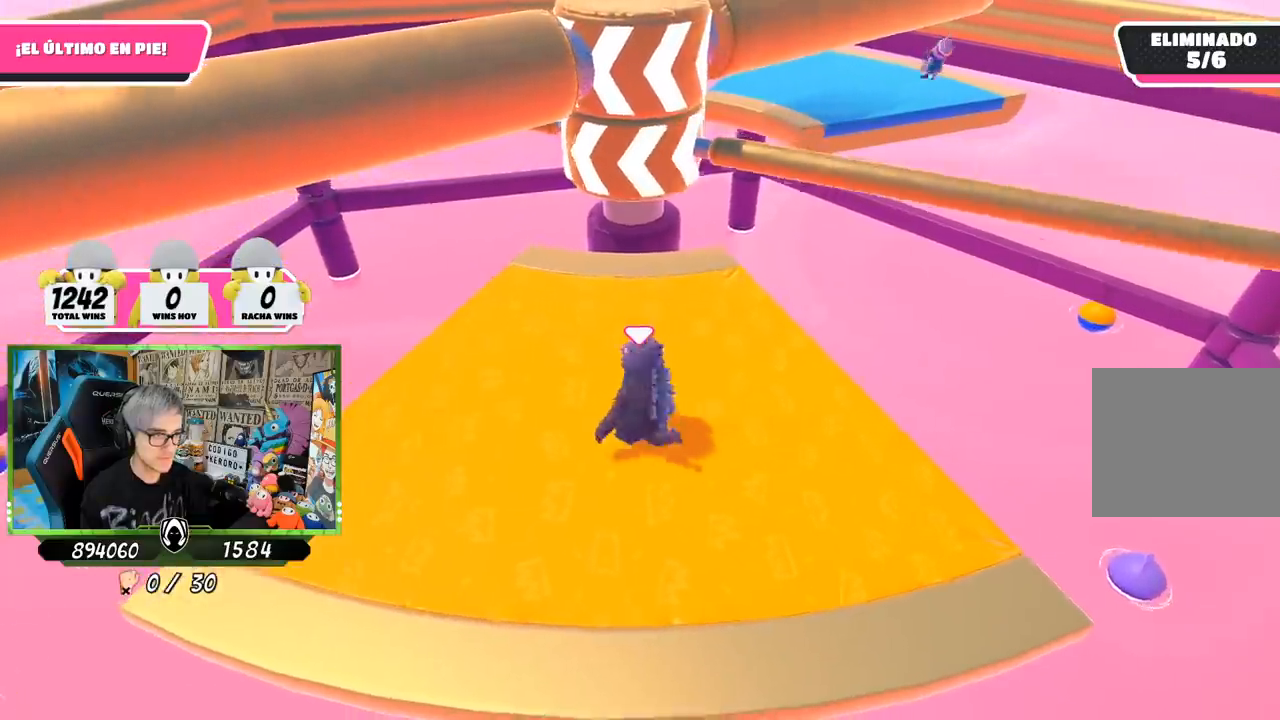
{"buttons": [], "left_stick": "up-left", "right_stick": "center", "events": [[217, "CROSS", "down"], [267, "left_stick", "left"], [333, "CROSS", "up"], [467, "left_stick", "up-left"]]}
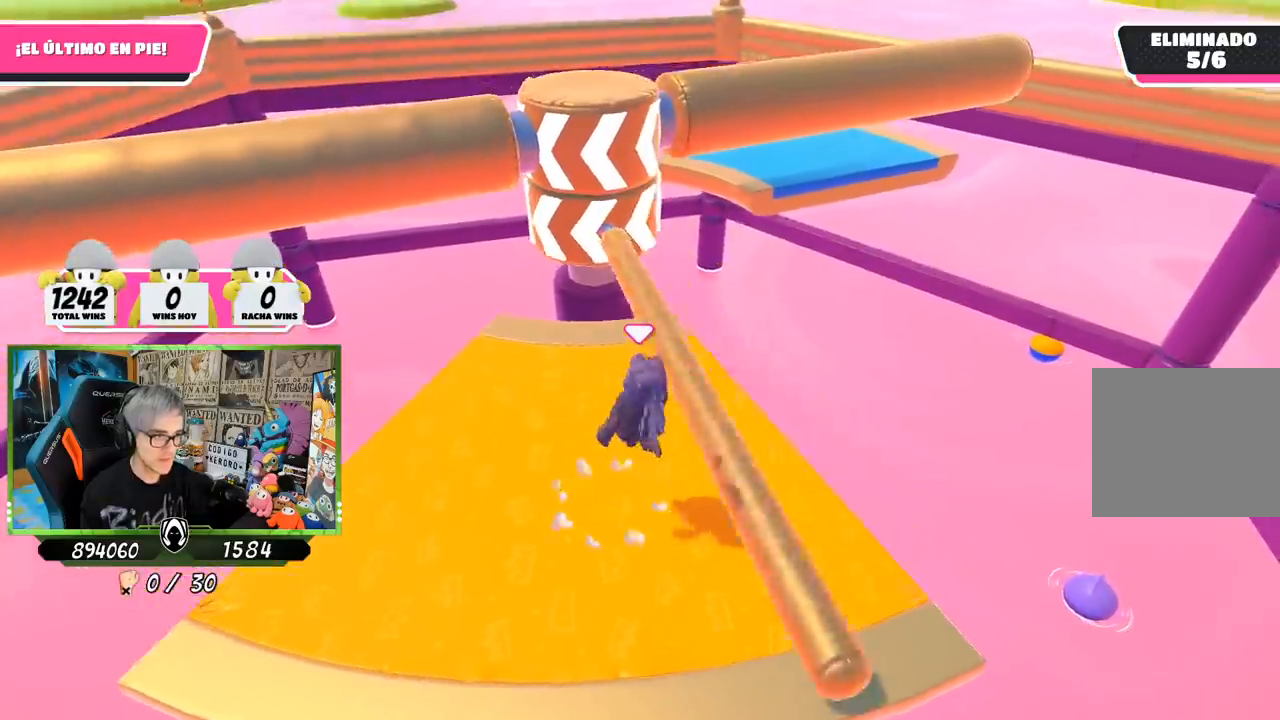
{"buttons": [], "left_stick": "left", "right_stick": "center", "events": [[133, "left_stick", "right"], [367, "left_stick", "left"]]}
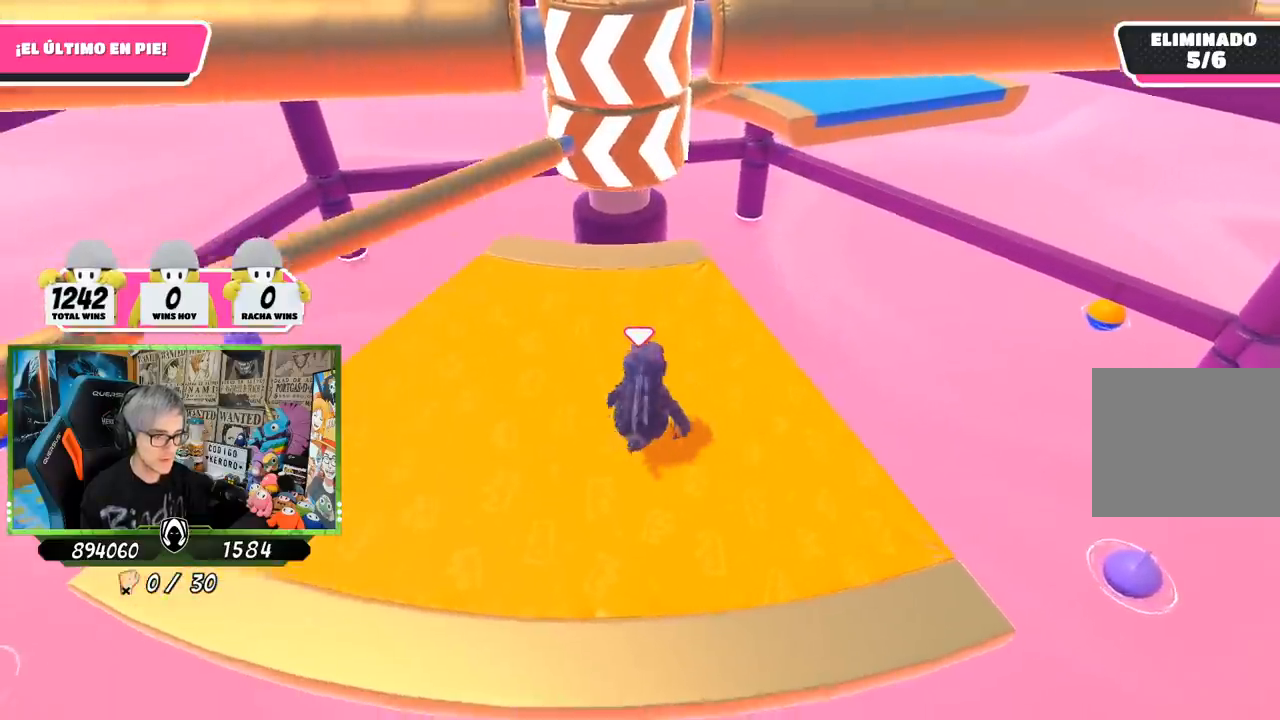
{"buttons": [], "left_stick": "left", "right_stick": "center", "events": [[100, "left_stick", "up"], [217, "left_stick", "right"], [267, "left_stick", "down-right"], [433, "left_stick", "down-left"], [500, "left_stick", "left"]]}
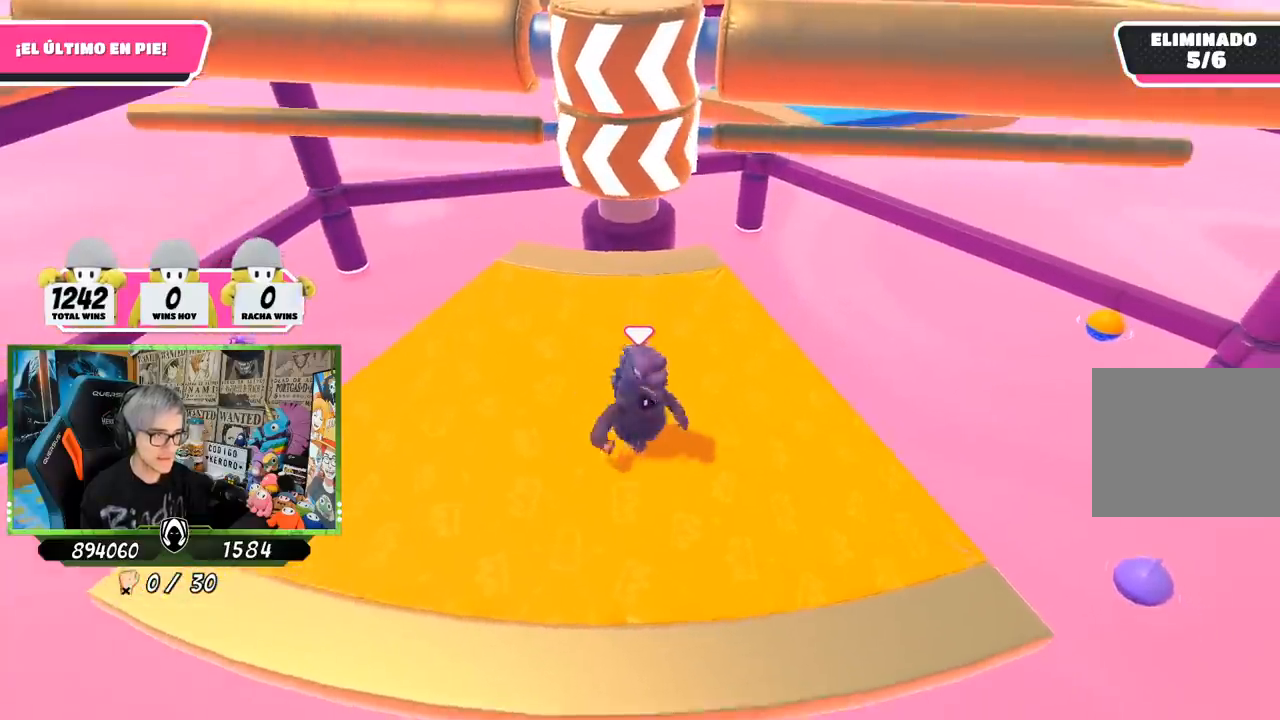
{"buttons": ["CROSS"], "left_stick": "down", "right_stick": "center", "events": [[150, "left_stick", "up"], [333, "left_stick", "right"], [433, "CROSS", "down"], [467, "left_stick", "down"]]}
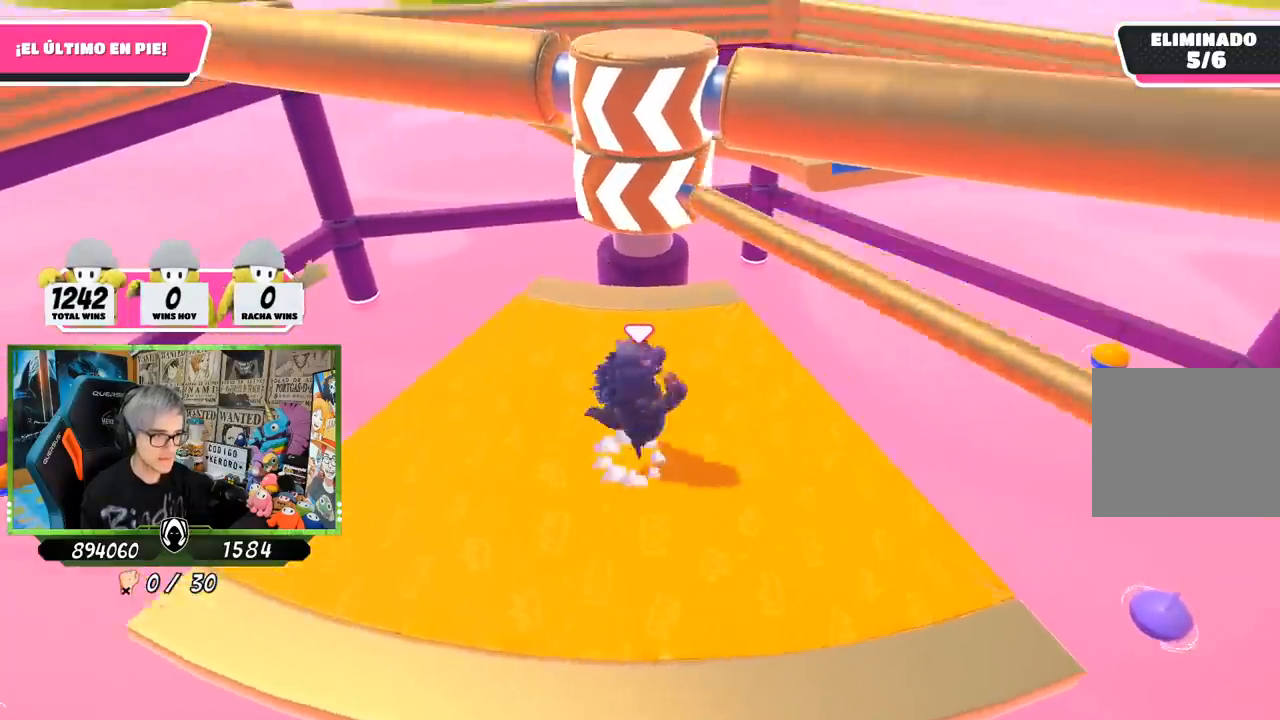
{"buttons": [], "left_stick": "left", "right_stick": "right", "events": [[33, "left_stick", "down-left"], [100, "CROSS", "up"], [133, "left_stick", "left"], [500, "right_stick", "right"]]}
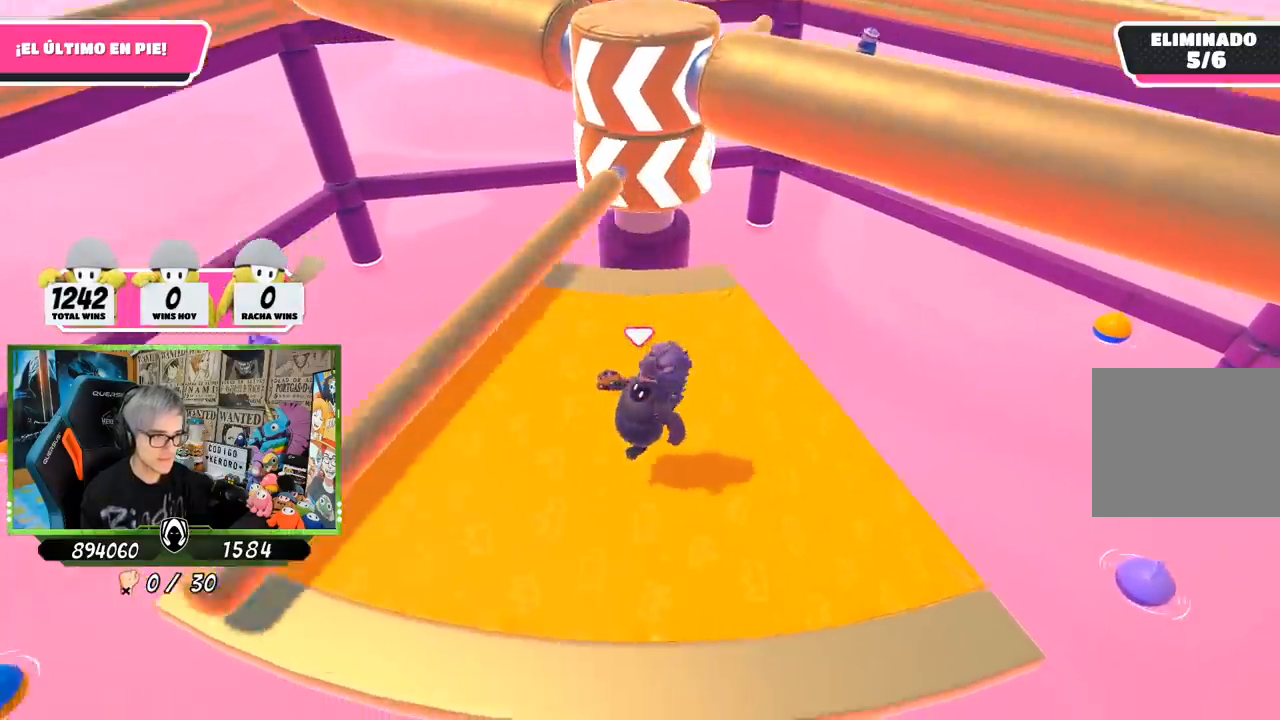
{"buttons": [], "left_stick": "right", "right_stick": "center", "events": [[100, "right_stick", "down-right"], [283, "right_stick", "center"], [400, "left_stick", "up"], [483, "left_stick", "right"]]}
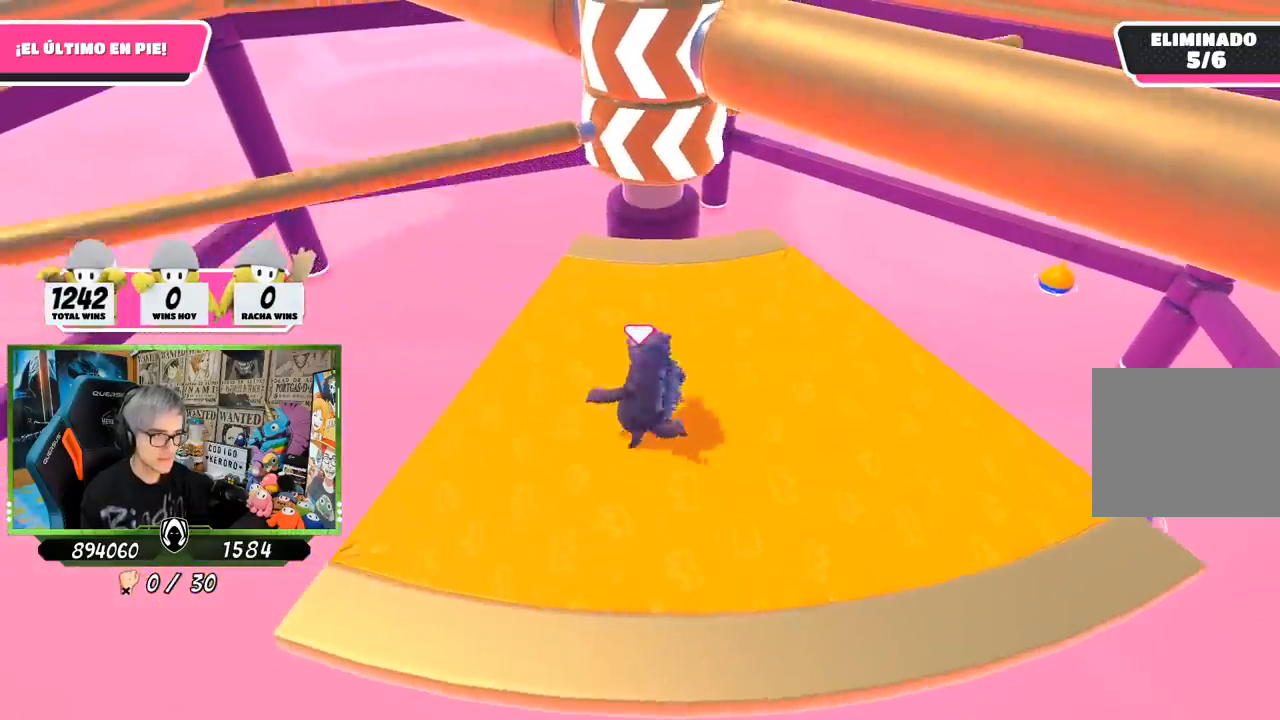
{"buttons": [], "left_stick": "up-left", "right_stick": "center", "events": [[67, "left_stick", "down-right"], [167, "left_stick", "down"], [267, "left_stick", "down-left"], [367, "left_stick", "left"], [467, "left_stick", "up-left"]]}
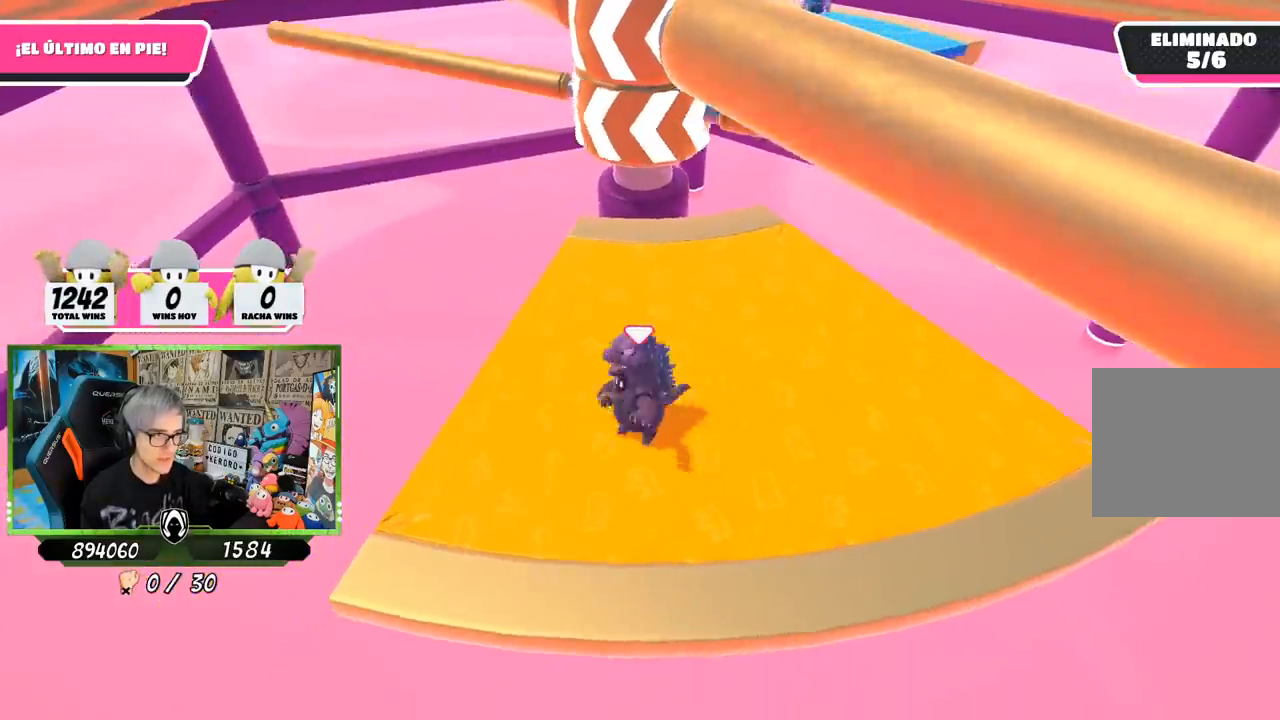
{"buttons": [], "left_stick": "down", "right_stick": "center", "events": [[17, "left_stick", "up"], [233, "CROSS", "down"], [233, "left_stick", "right"], [333, "left_stick", "down"], [367, "CROSS", "up"]]}
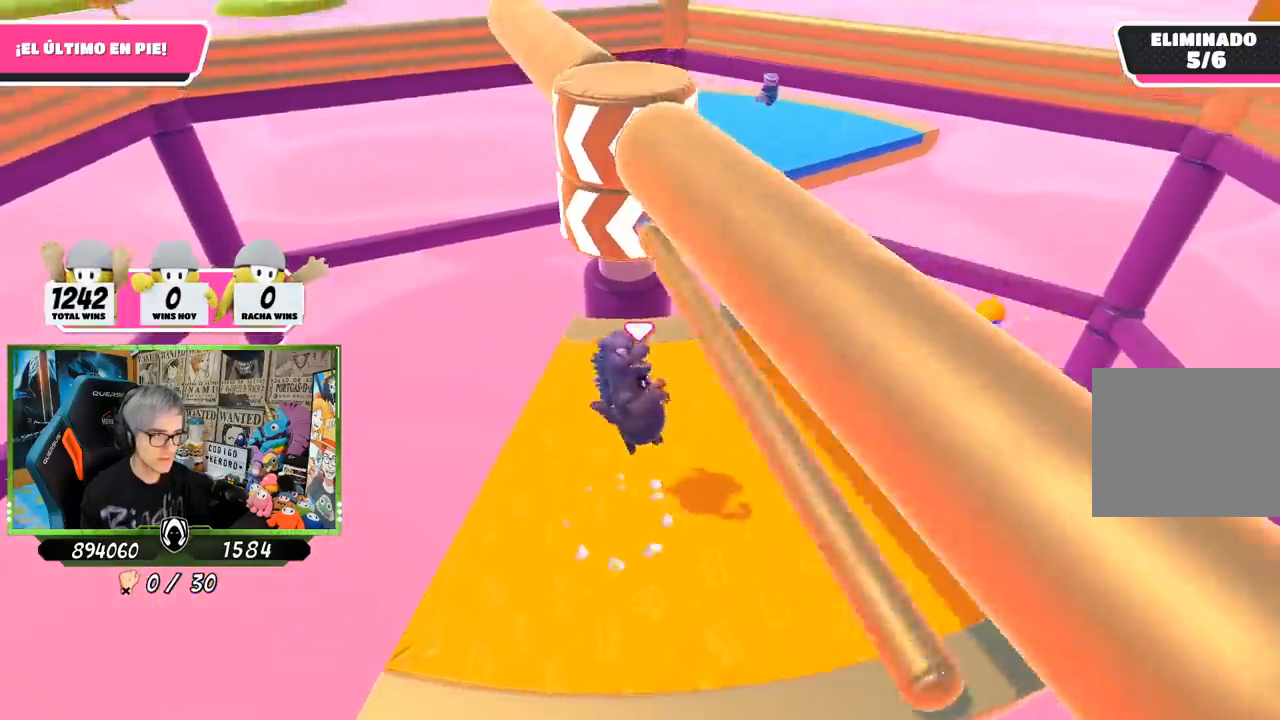
{"buttons": [], "left_stick": "right", "right_stick": "left", "events": [[167, "left_stick", "down-left"], [333, "left_stick", "right"], [500, "right_stick", "left"]]}
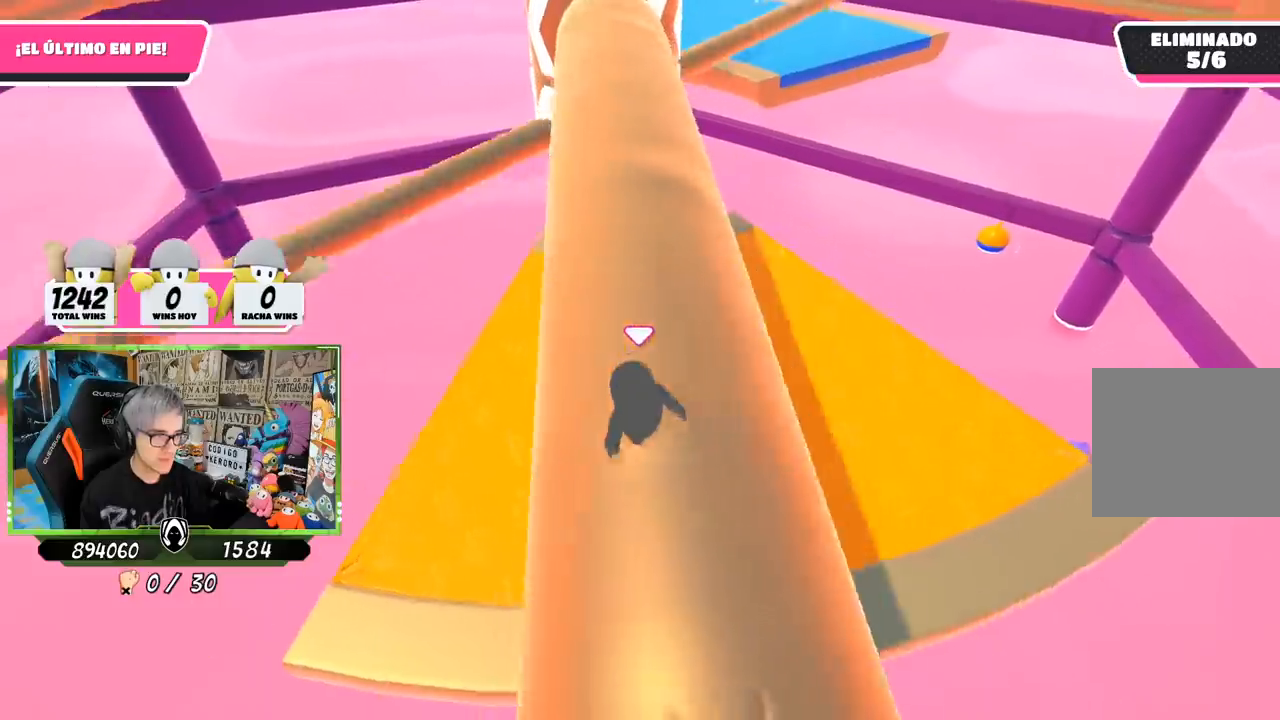
{"buttons": [], "left_stick": "left", "right_stick": "center", "events": [[150, "right_stick", "center"], [300, "left_stick", "down-left"], [383, "left_stick", "left"]]}
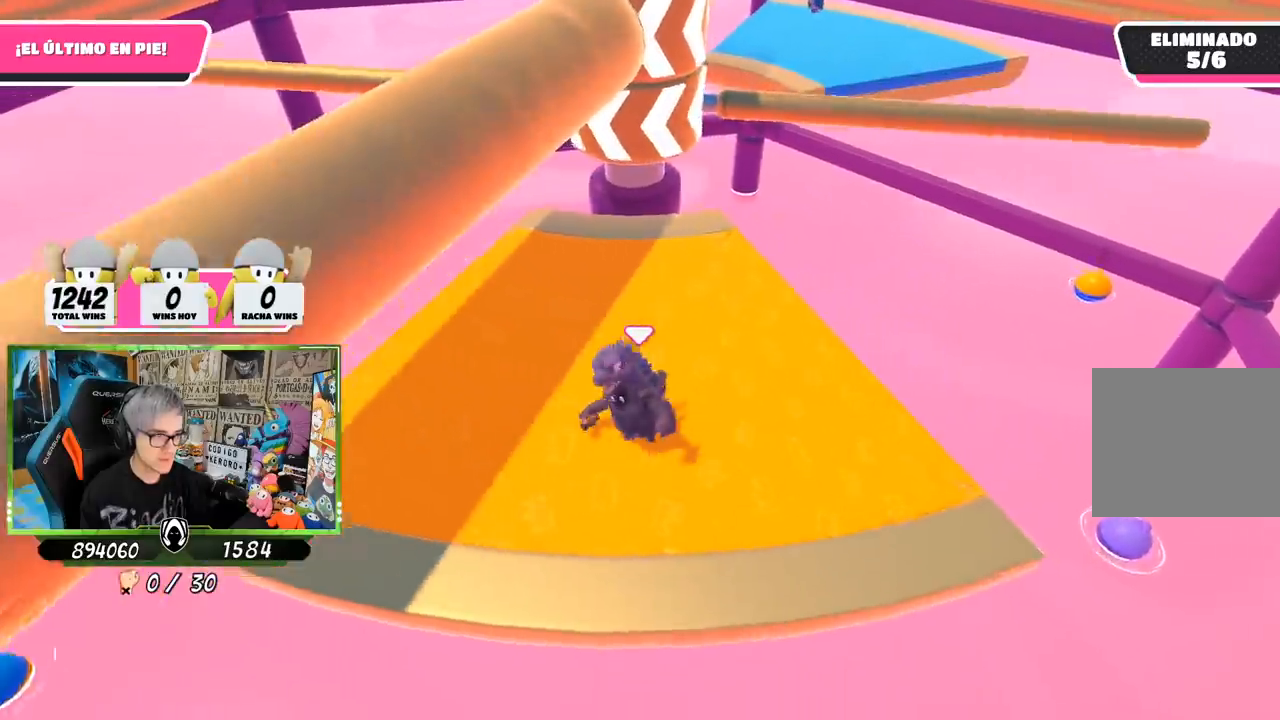
{"buttons": ["CROSS"], "left_stick": "right", "right_stick": "center", "events": [[133, "left_stick", "up"], [283, "left_stick", "up-right"], [383, "left_stick", "right"], [400, "CROSS", "down"]]}
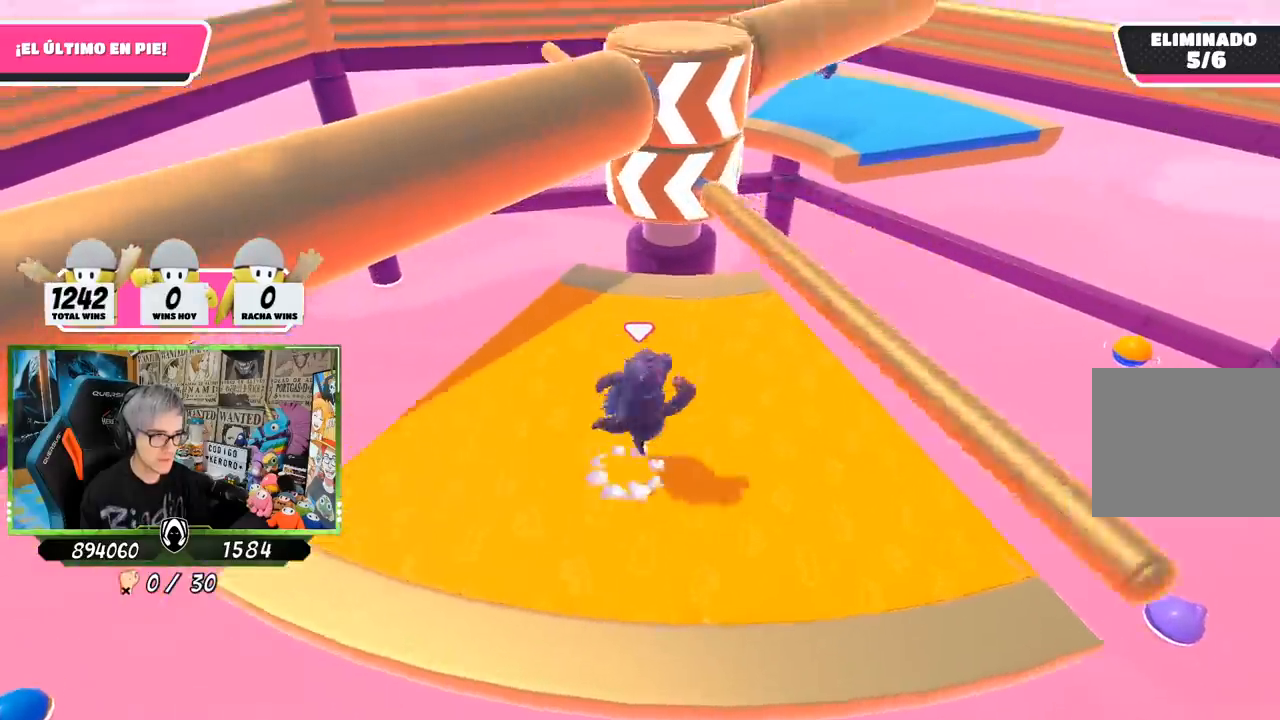
{"buttons": [], "left_stick": "down-left", "right_stick": "up-right", "events": [[67, "CROSS", "up"], [67, "left_stick", "down"], [400, "left_stick", "down-left"], [417, "right_stick", "up-right"]]}
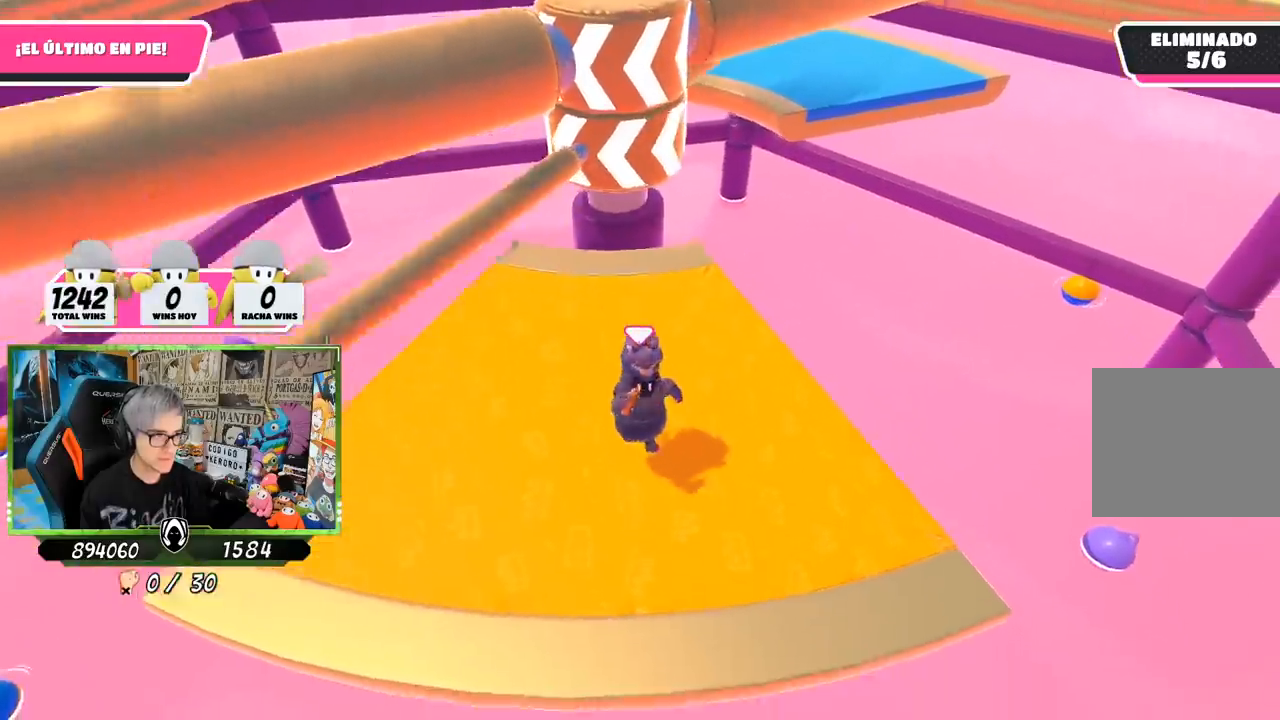
{"buttons": [], "left_stick": "right", "right_stick": "center", "events": [[67, "left_stick", "left"], [117, "right_stick", "center"], [300, "left_stick", "up"], [467, "left_stick", "right"]]}
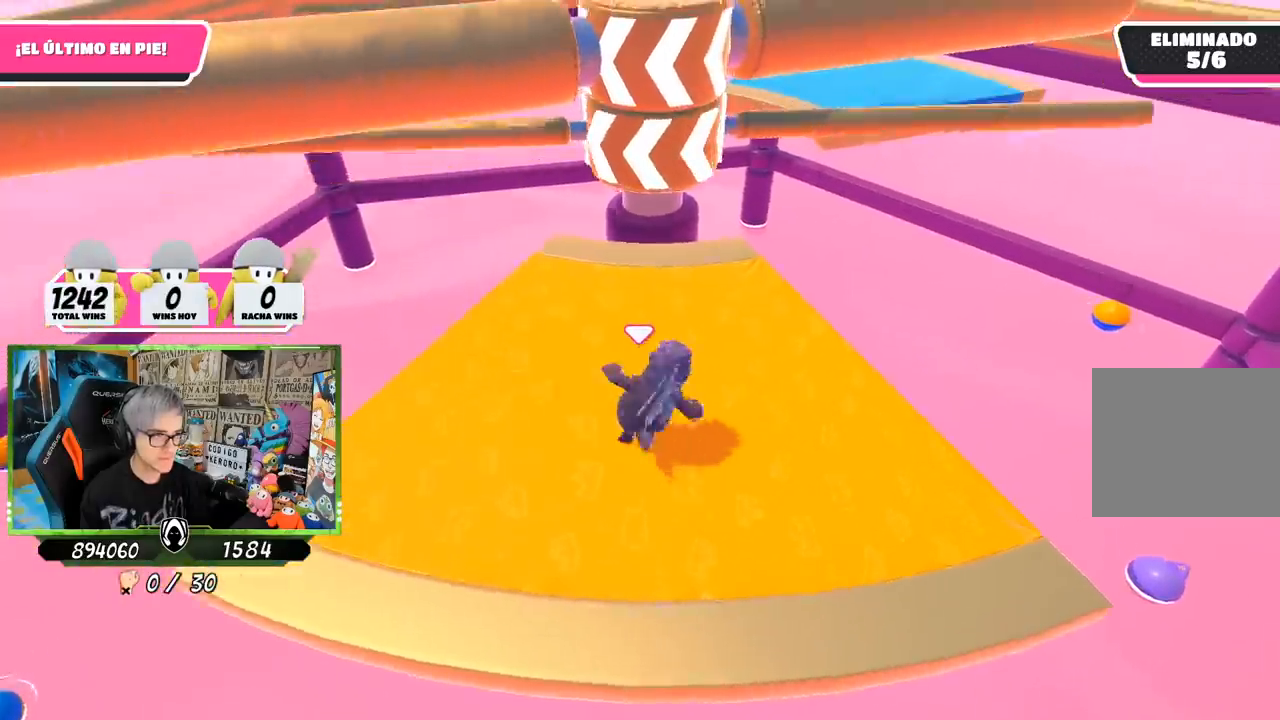
{"buttons": ["CROSS"], "left_stick": "up-right", "right_stick": "center", "events": [[133, "left_stick", "down"], [267, "left_stick", "left"], [417, "left_stick", "up"], [467, "CROSS", "down"], [500, "left_stick", "up-right"]]}
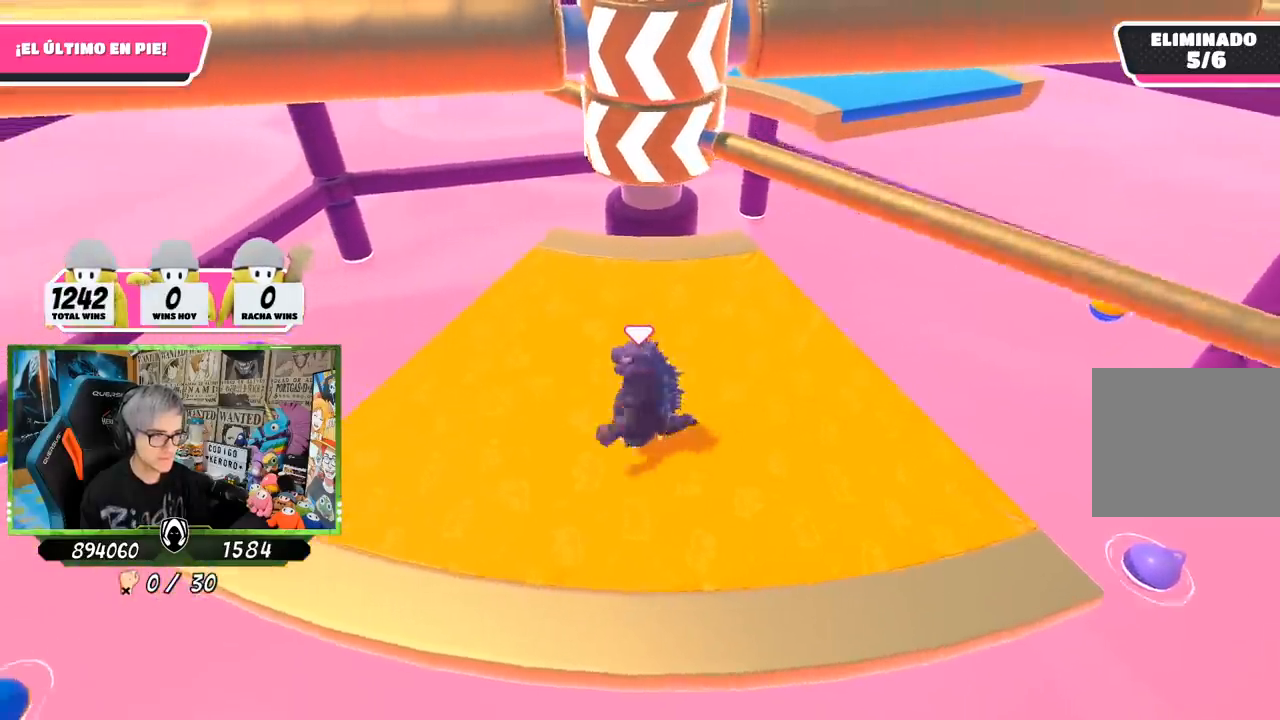
{"buttons": [], "left_stick": "down-right", "right_stick": "center", "events": [[167, "CROSS", "up"], [167, "left_stick", "right"], [367, "left_stick", "down-right"]]}
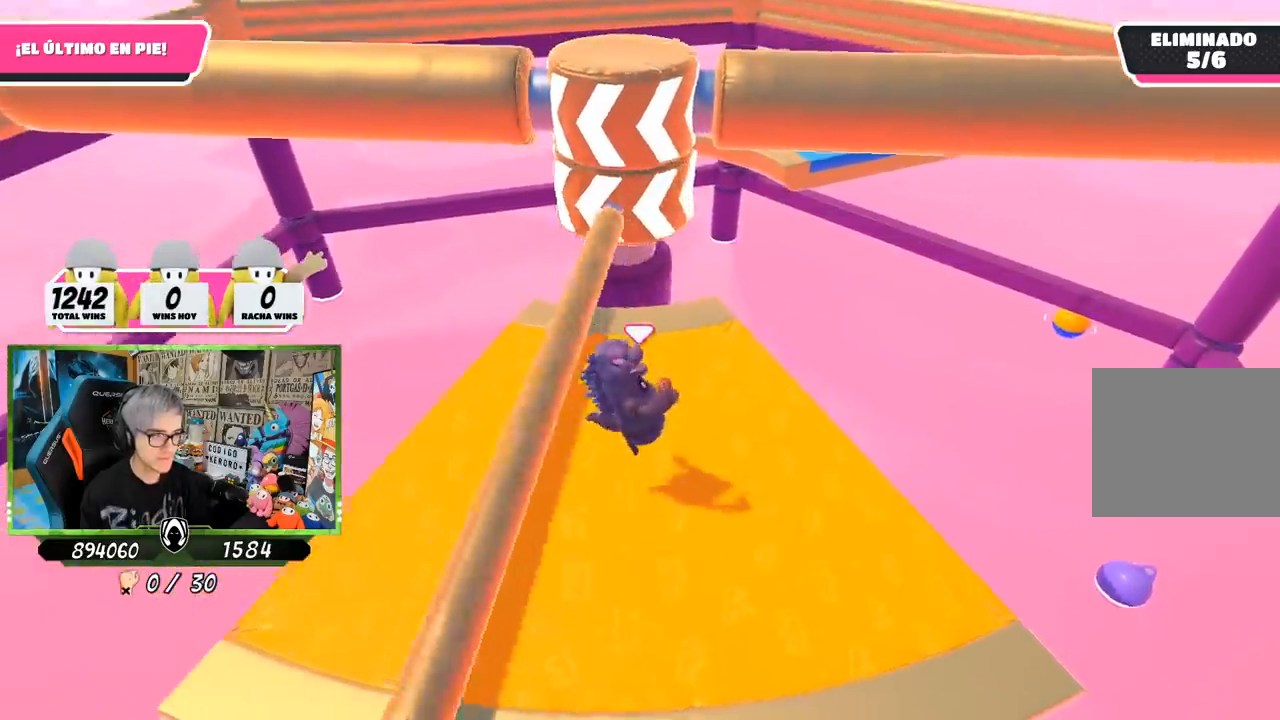
{"buttons": [], "left_stick": "left", "right_stick": "center", "events": [[217, "left_stick", "down"], [400, "left_stick", "left"]]}
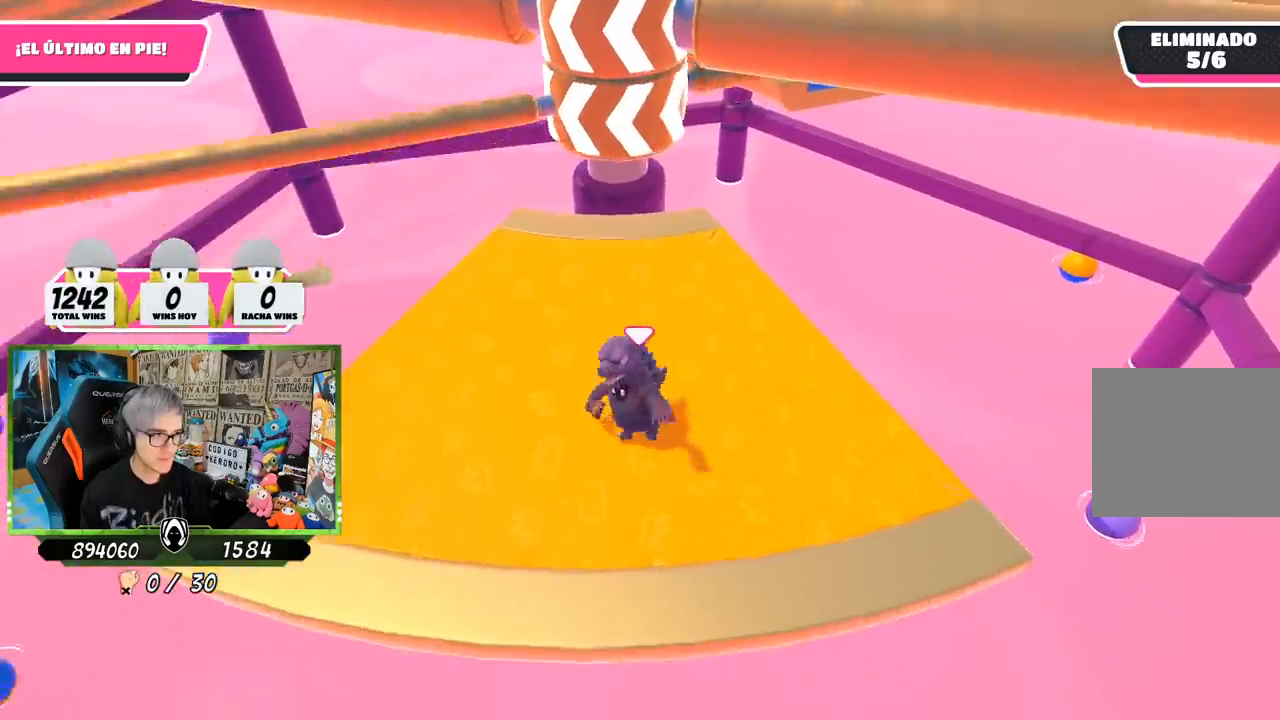
{"buttons": [], "left_stick": "down-right", "right_stick": "center", "events": [[50, "left_stick", "up-left"], [150, "left_stick", "up"], [300, "left_stick", "right"], [367, "left_stick", "down-right"]]}
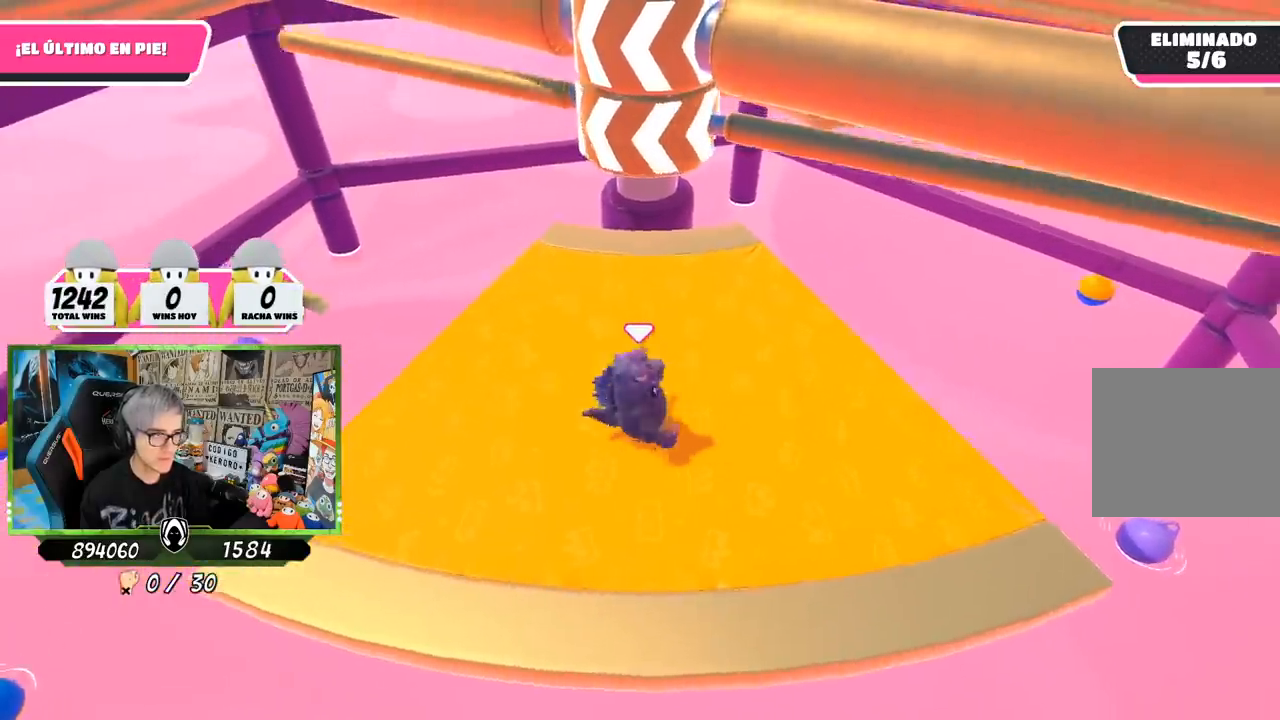
{"buttons": [], "left_stick": "right", "right_stick": "center", "events": [[67, "left_stick", "left"], [133, "left_stick", "up"], [233, "CROSS", "down"], [250, "left_stick", "up-right"], [367, "CROSS", "up"], [400, "left_stick", "right"]]}
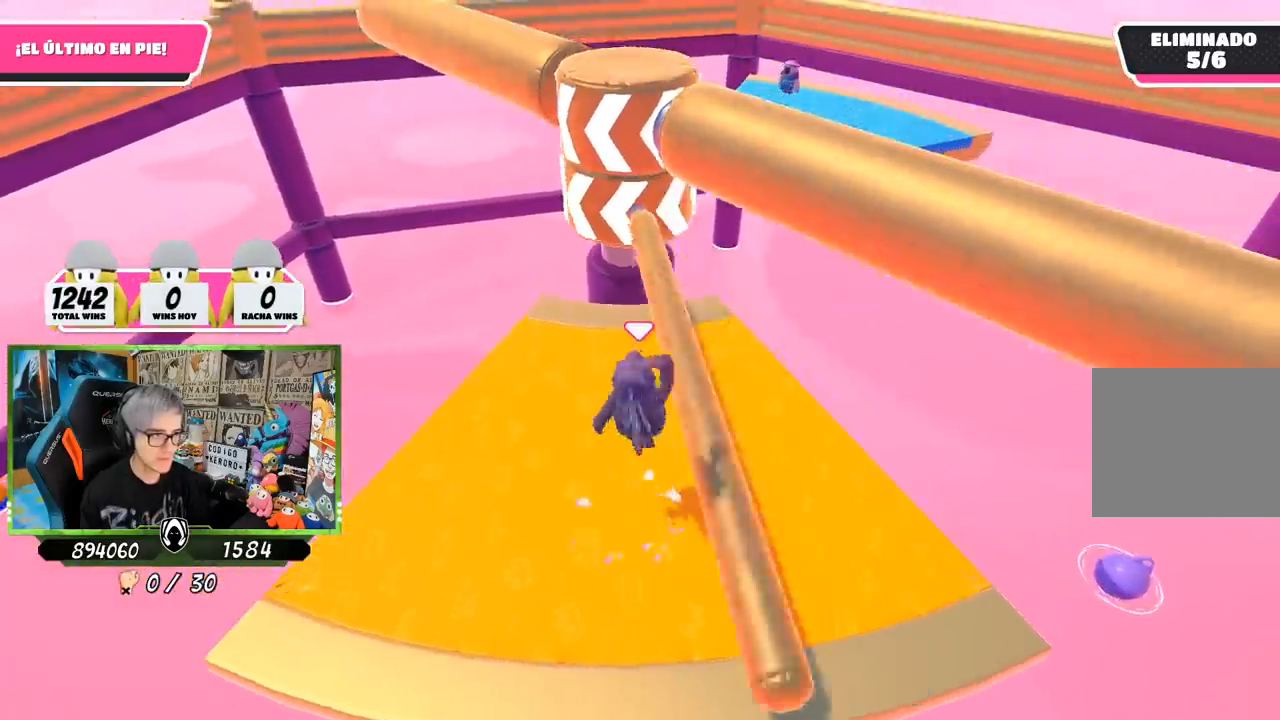
{"buttons": [], "left_stick": "down-right", "right_stick": "center", "events": [[500, "left_stick", "down-right"]]}
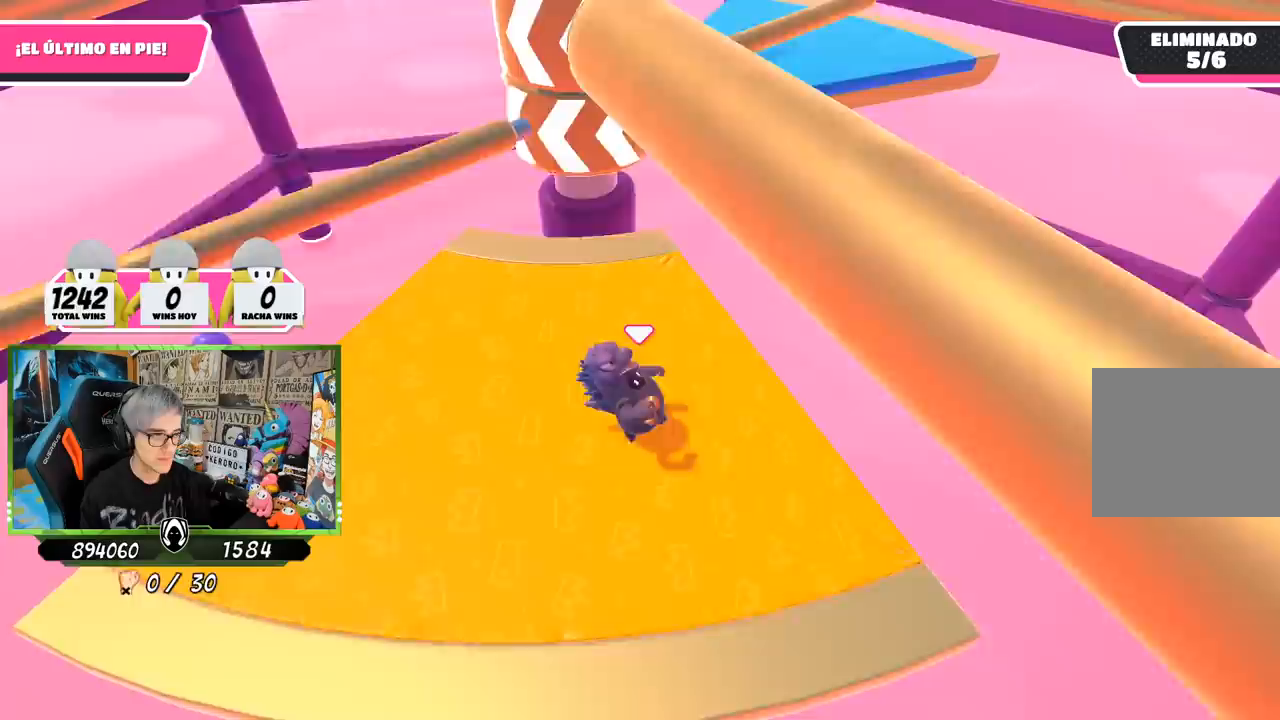
{"buttons": [], "left_stick": "up", "right_stick": "center", "events": [[267, "left_stick", "down-left"], [333, "left_stick", "left"], [500, "left_stick", "up"]]}
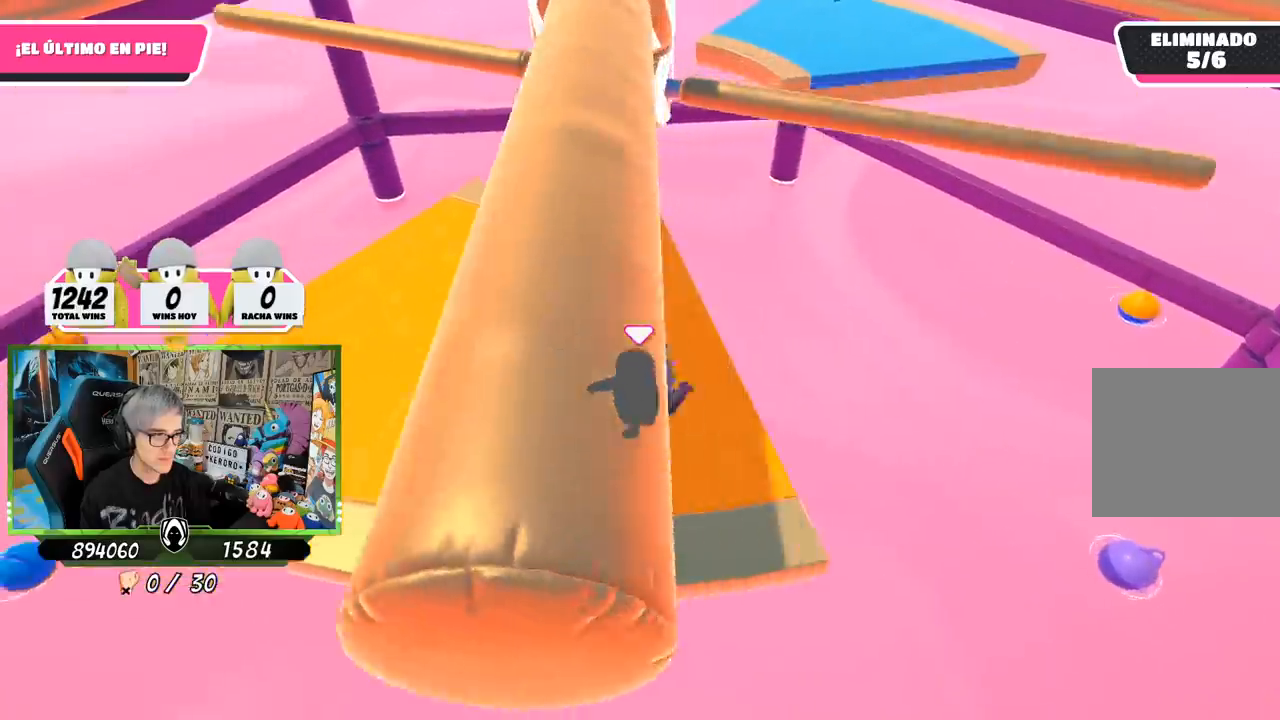
{"buttons": [], "left_stick": "left", "right_stick": "center", "events": [[267, "left_stick", "right"], [333, "CROSS", "down"], [367, "left_stick", "down-left"], [467, "left_stick", "left"], [500, "CROSS", "up"]]}
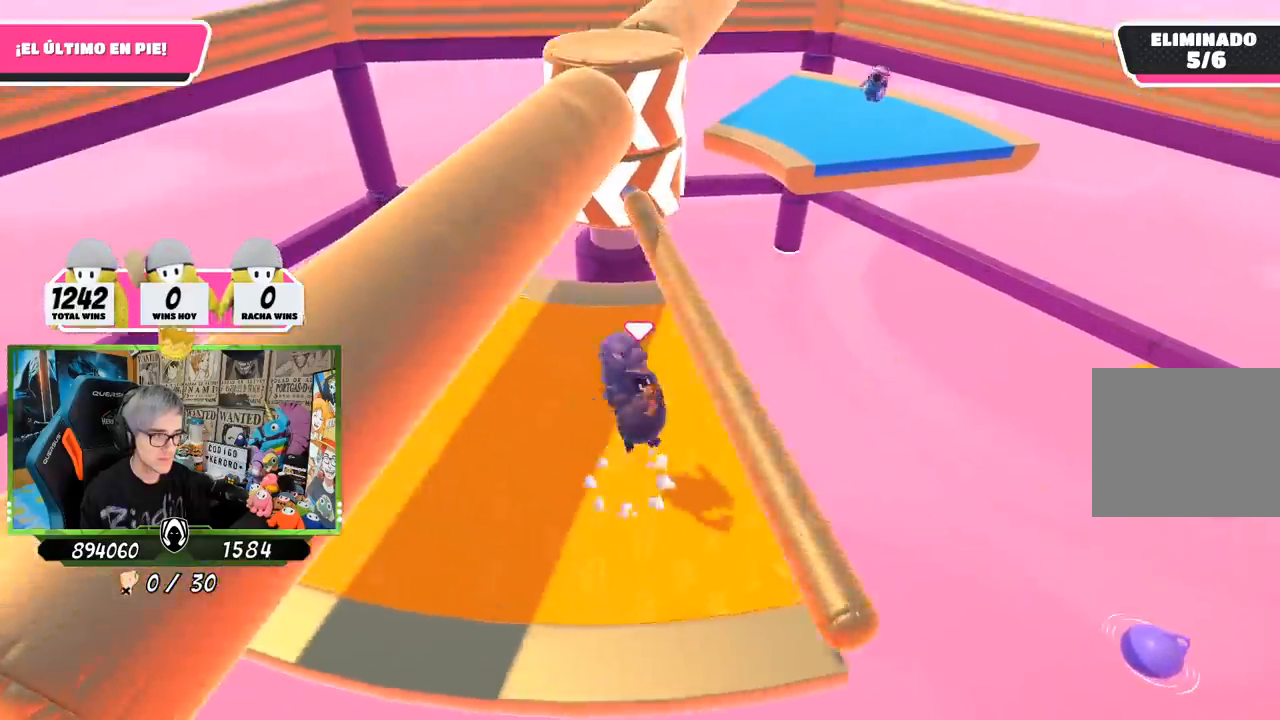
{"buttons": [], "left_stick": "left", "right_stick": "up-right", "events": [[233, "right_stick", "up"], [367, "right_stick", "up-right"]]}